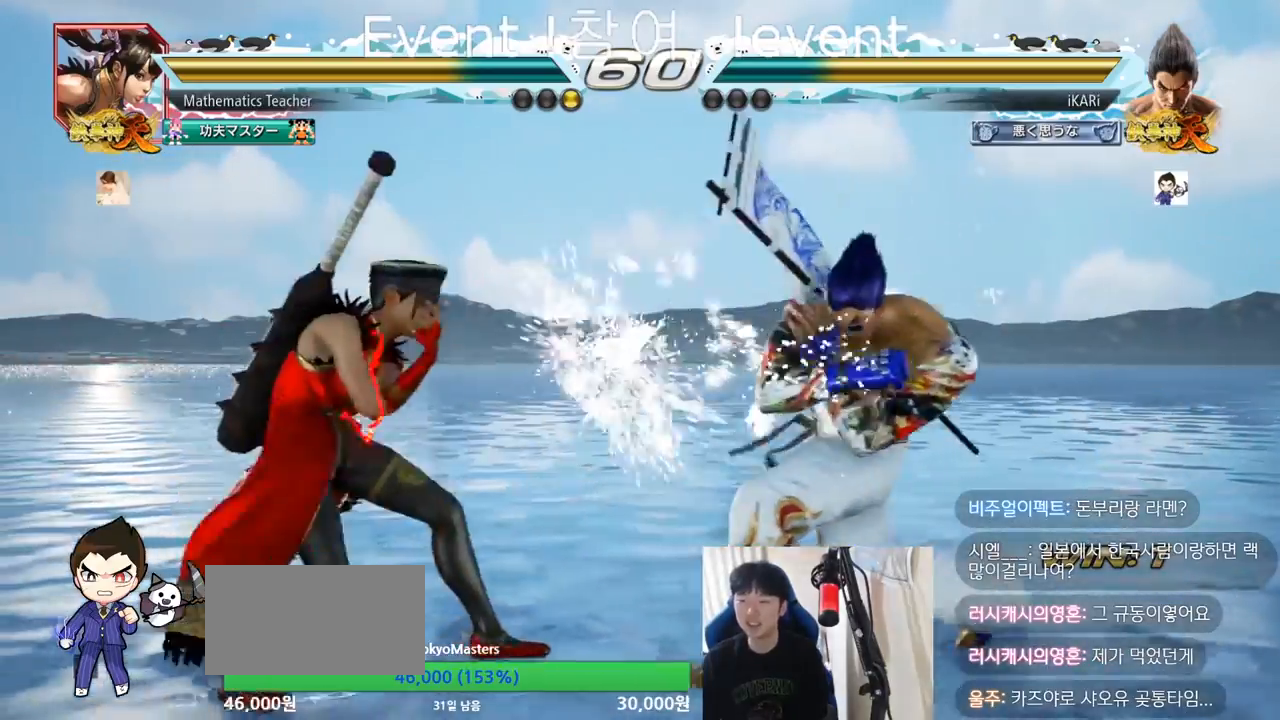
Gameplay with a controller (arcade stick); each line is a JSON object with the inputs held at the frame after it. "events" lists button and stick changes between this image and that frame as [ms after this image, input, new state], when the widget could be followed in between. Not read: L3 R3.
{"buttons": [], "left_stick": "right", "events": [[167, "left_stick", "right"], [234, "left_stick", "center"], [301, "left_stick", "right"]]}
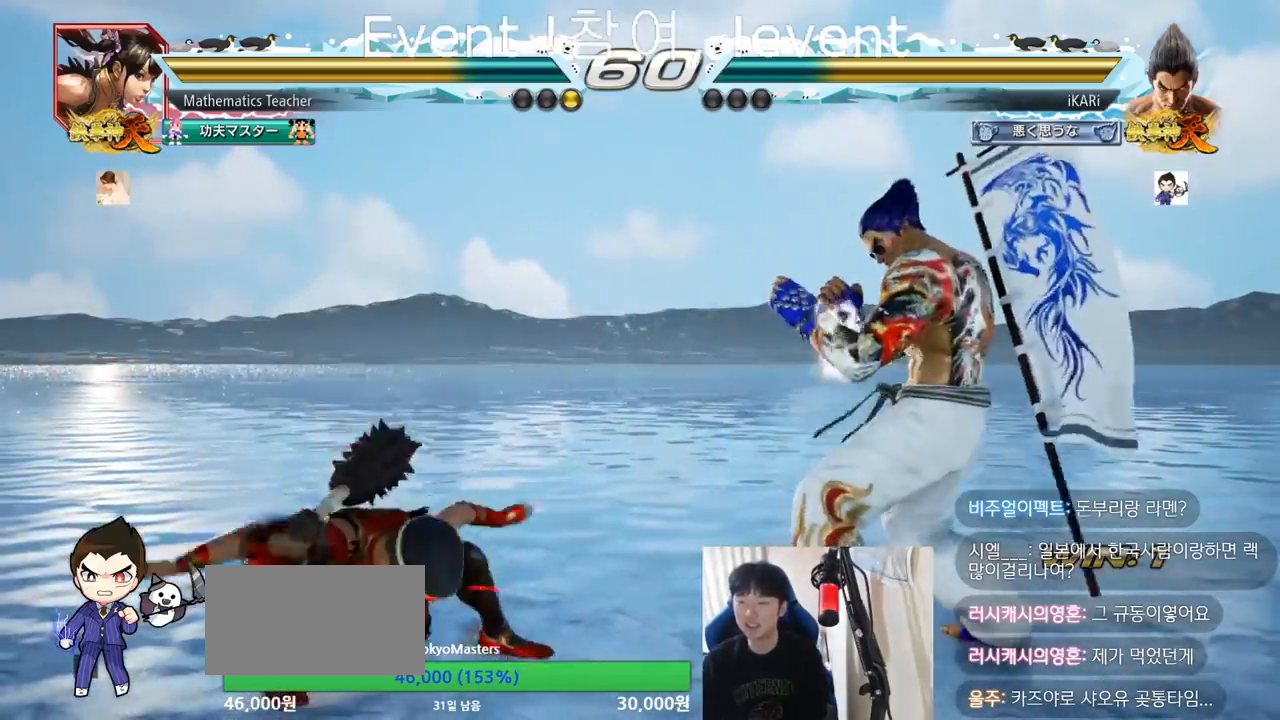
{"buttons": [], "left_stick": "right"}
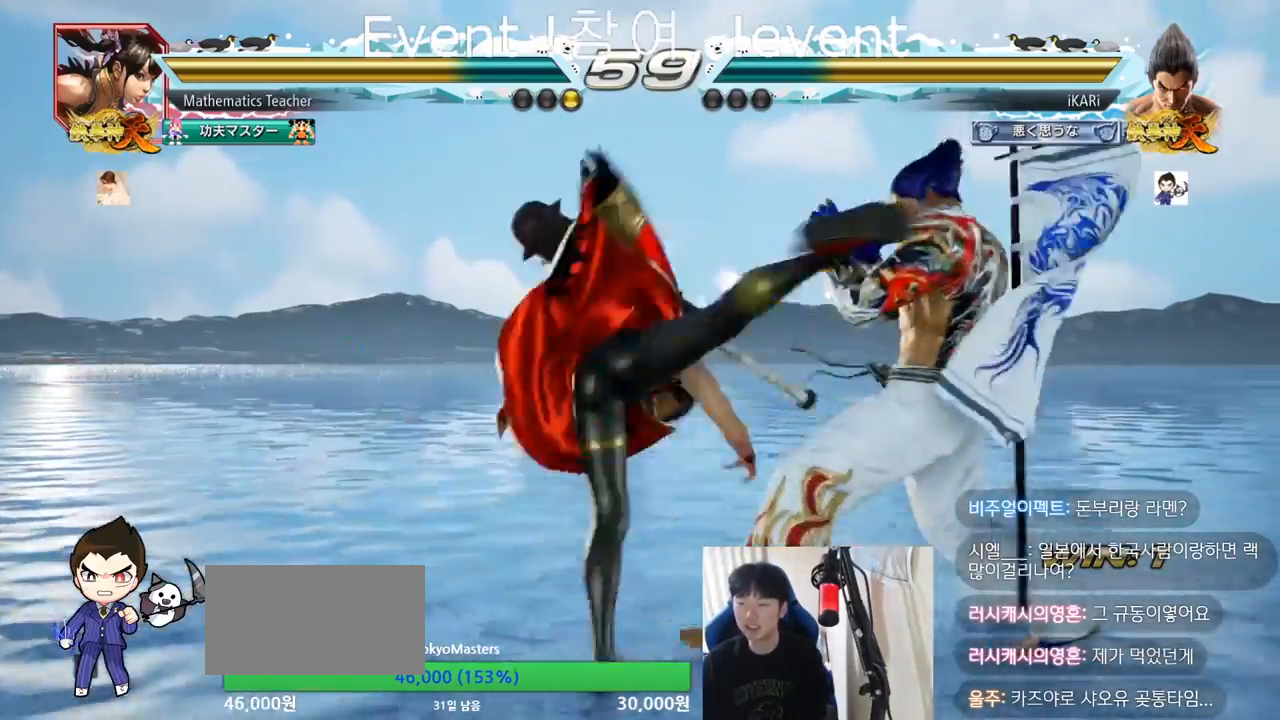
{"buttons": [], "left_stick": "center", "events": [[351, "left_stick", "center"], [418, "left_stick", "down"], [484, "left_stick", "center"]]}
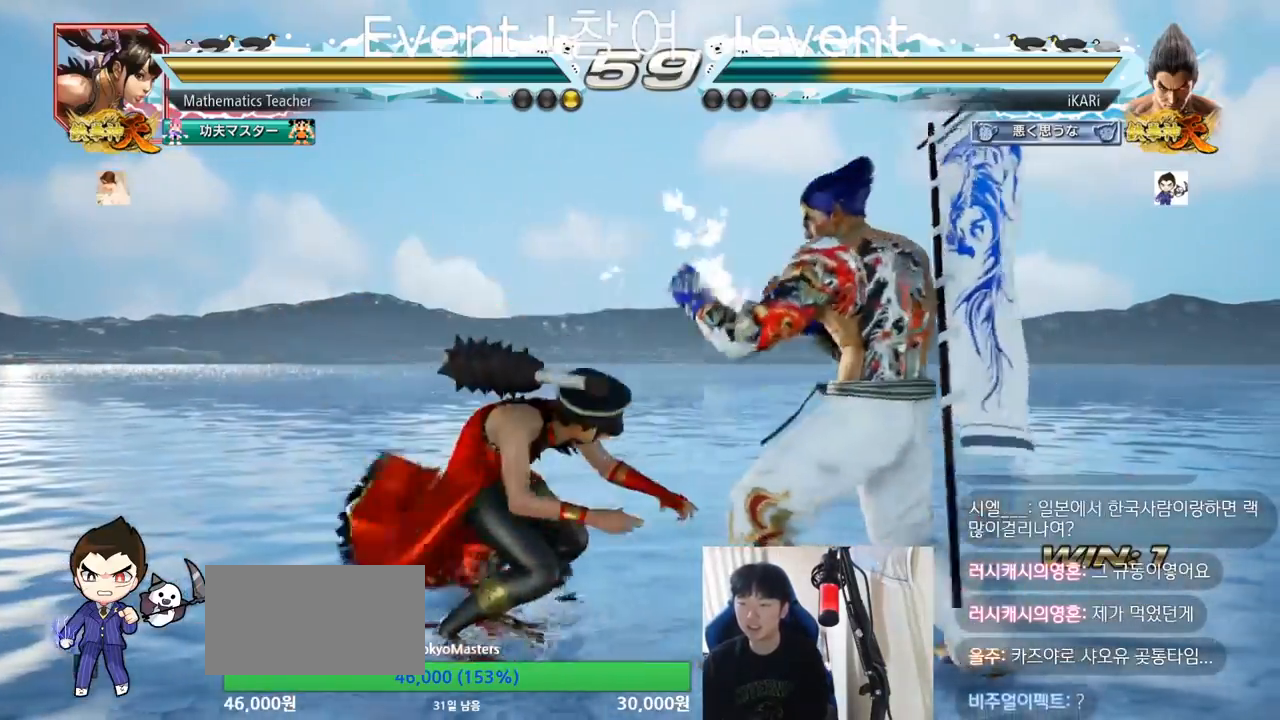
{"buttons": [], "left_stick": "right", "events": [[100, "left_stick", "down"], [284, "left_stick", "center"], [334, "left_stick", "right"], [401, "left_stick", "center"], [451, "left_stick", "right"]]}
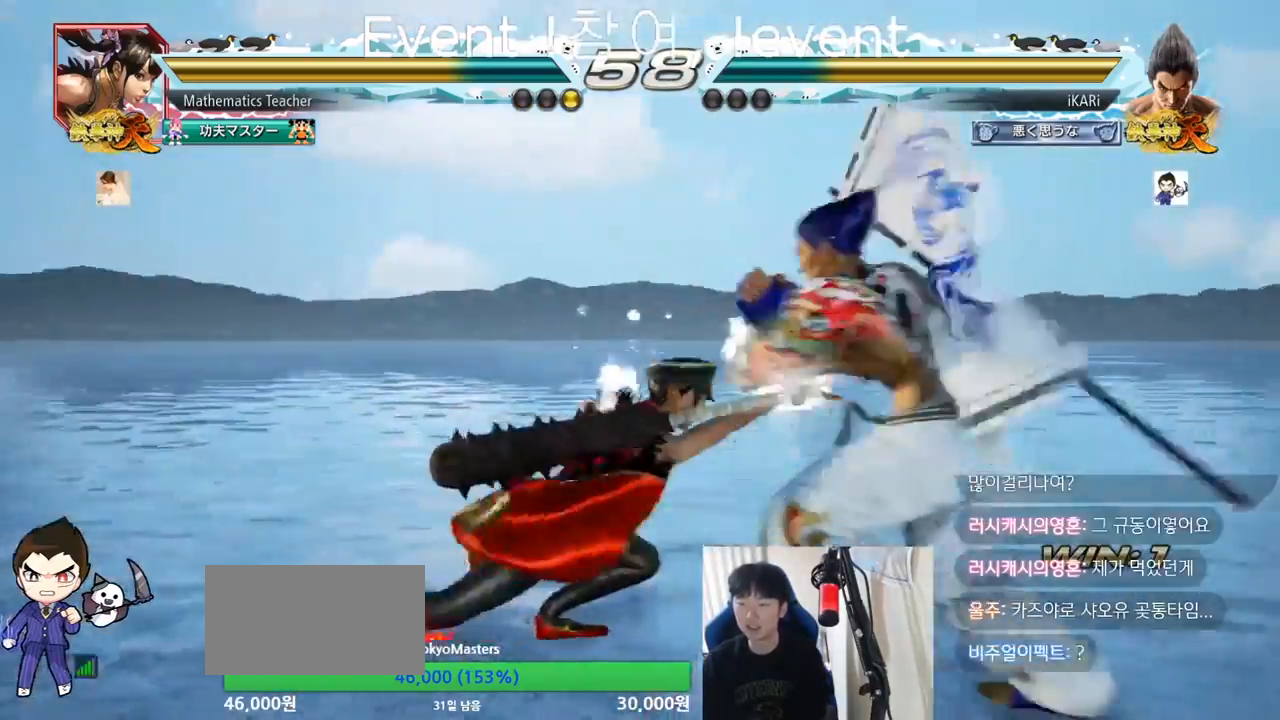
{"buttons": ["TRIANGLE"], "left_stick": "center", "events": [[383, "left_stick", "down"], [434, "SQUARE", "down"], [434, "left_stick", "center"], [500, "SQUARE", "up"], [500, "TRIANGLE", "down"]]}
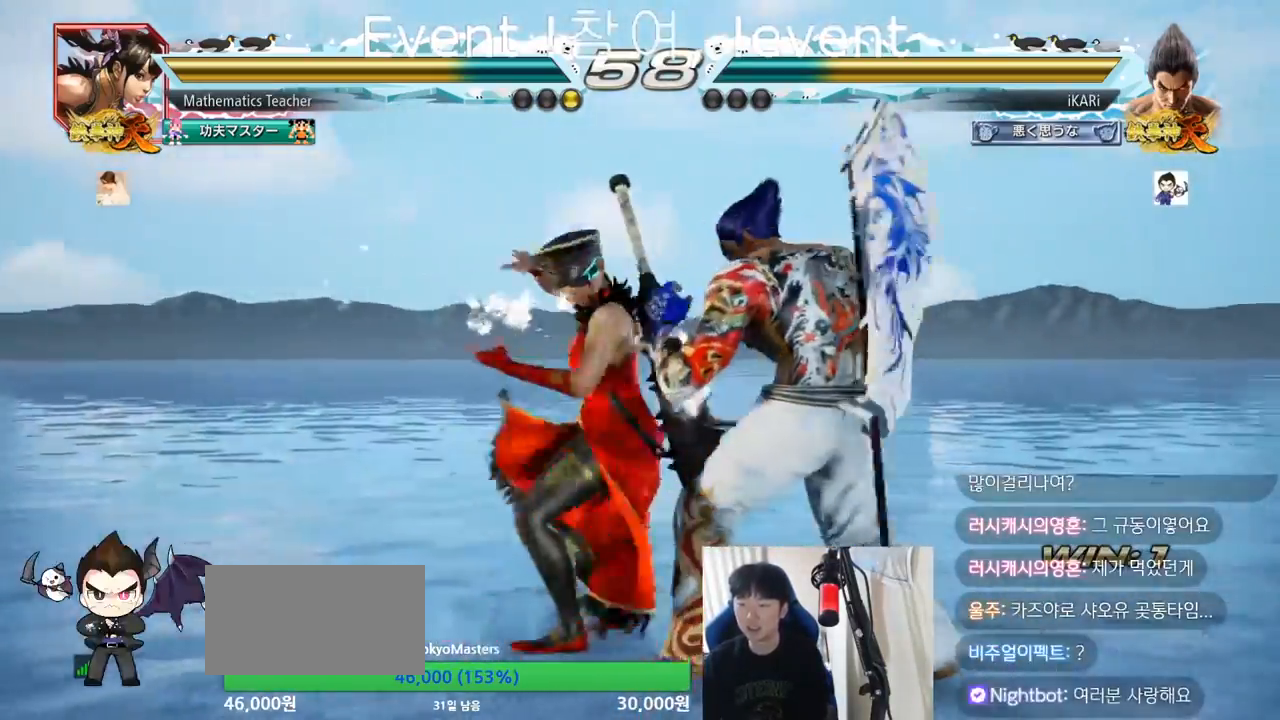
{"buttons": ["TRIANGLE"], "left_stick": "center", "events": [[50, "TRIANGLE", "up"], [117, "TRIANGLE", "down"], [167, "TRIANGLE", "up"], [284, "TRIANGLE", "down"], [334, "TRIANGLE", "up"], [384, "TRIANGLE", "down"], [434, "TRIANGLE", "up"], [484, "TRIANGLE", "down"]]}
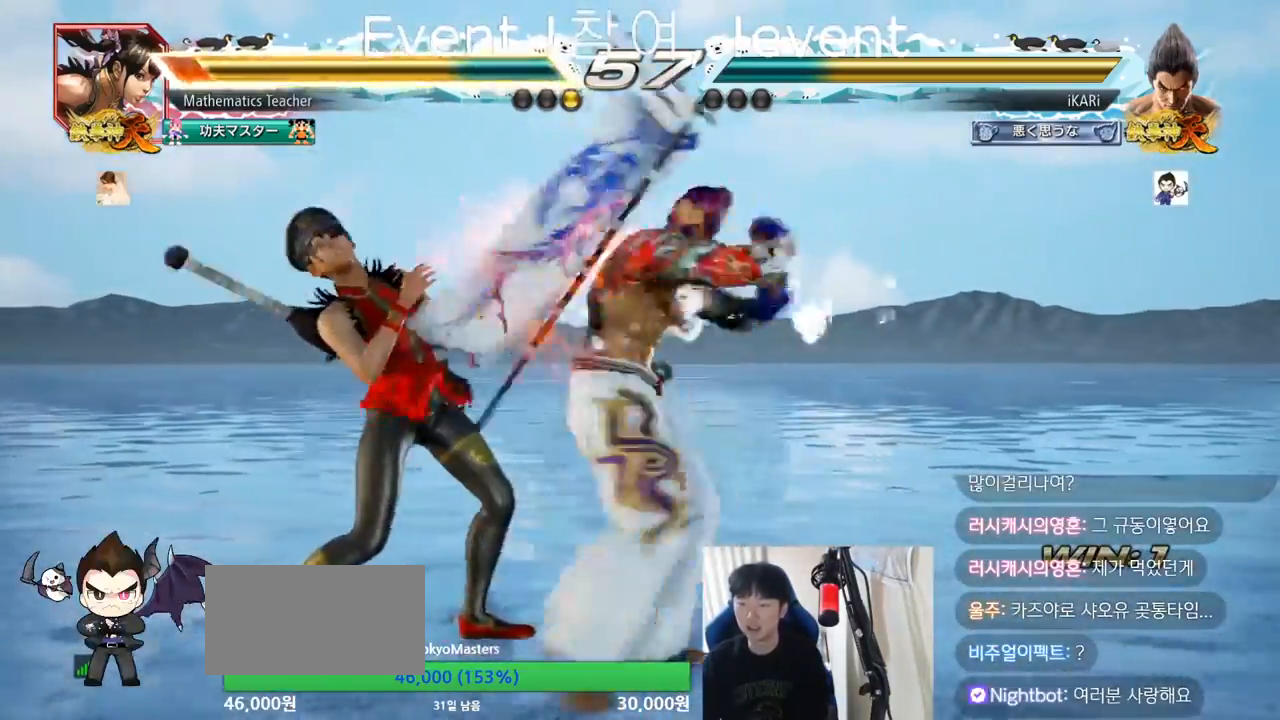
{"buttons": [], "left_stick": "right", "events": [[217, "TRIANGLE", "up"], [484, "left_stick", "right"]]}
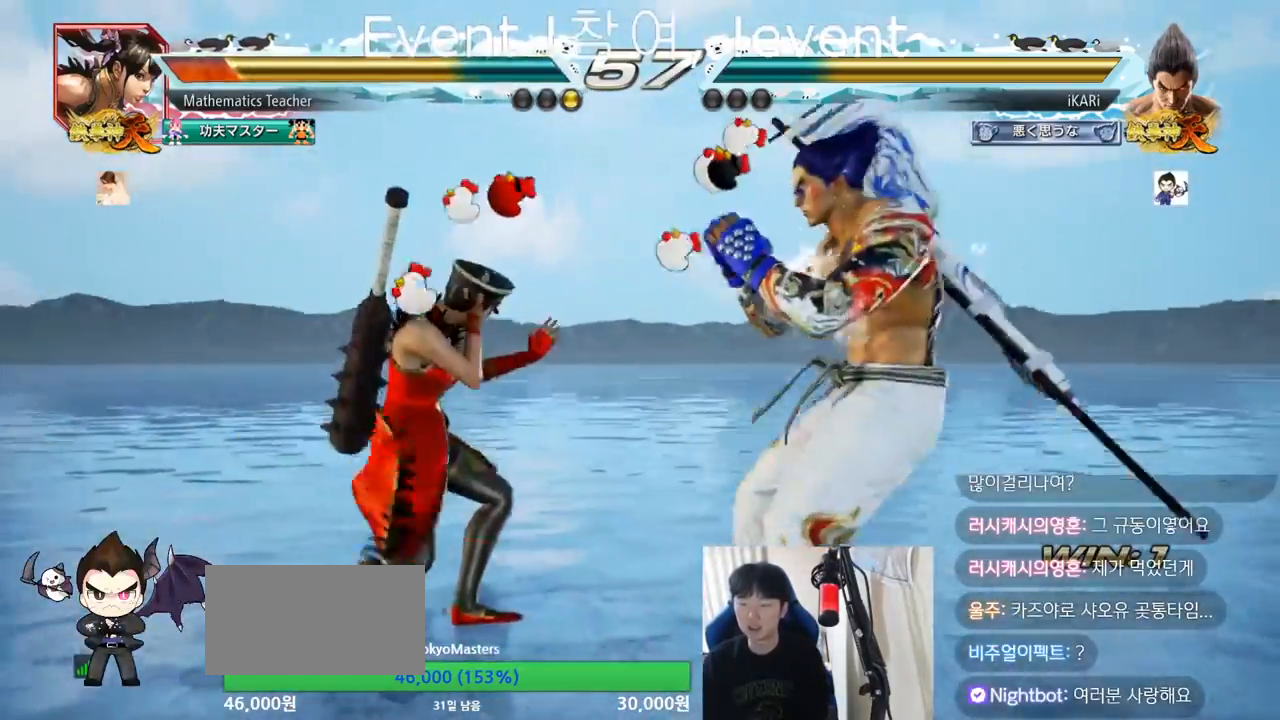
{"buttons": [], "left_stick": "right", "events": [[34, "left_stick", "center"], [117, "left_stick", "right"], [267, "left_stick", "center"], [484, "left_stick", "right"]]}
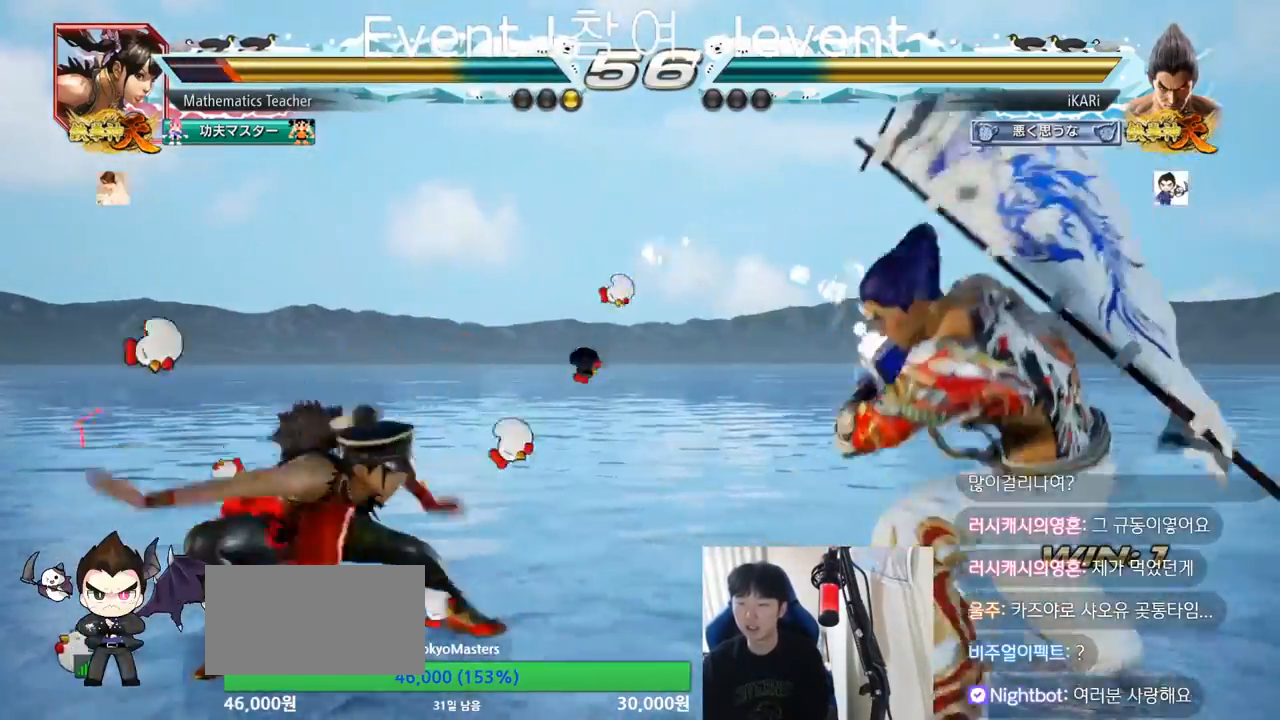
{"buttons": [], "left_stick": "center", "events": [[50, "left_stick", "center"], [100, "left_stick", "right"], [350, "left_stick", "center"], [417, "left_stick", "left"], [467, "left_stick", "center"]]}
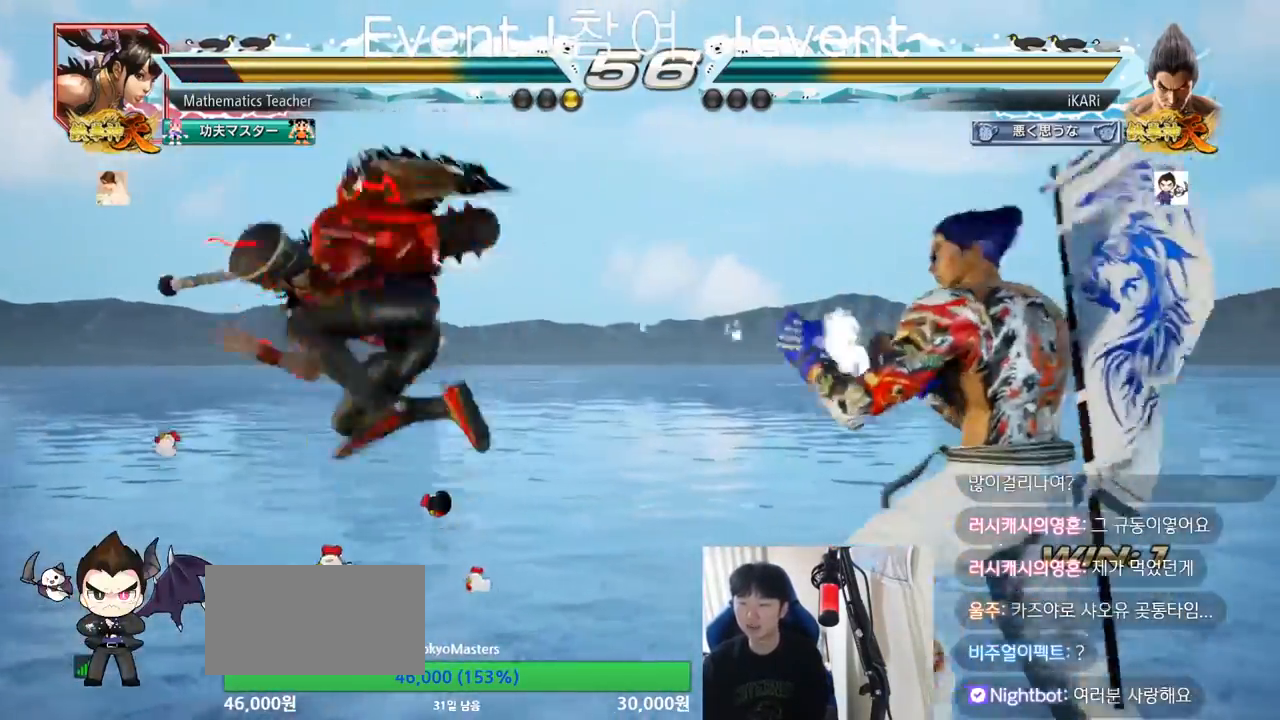
{"buttons": [], "left_stick": "center", "events": [[34, "left_stick", "right"], [217, "left_stick", "down"], [301, "CIRCLE", "down"], [301, "left_stick", "center"], [351, "CIRCLE", "up"]]}
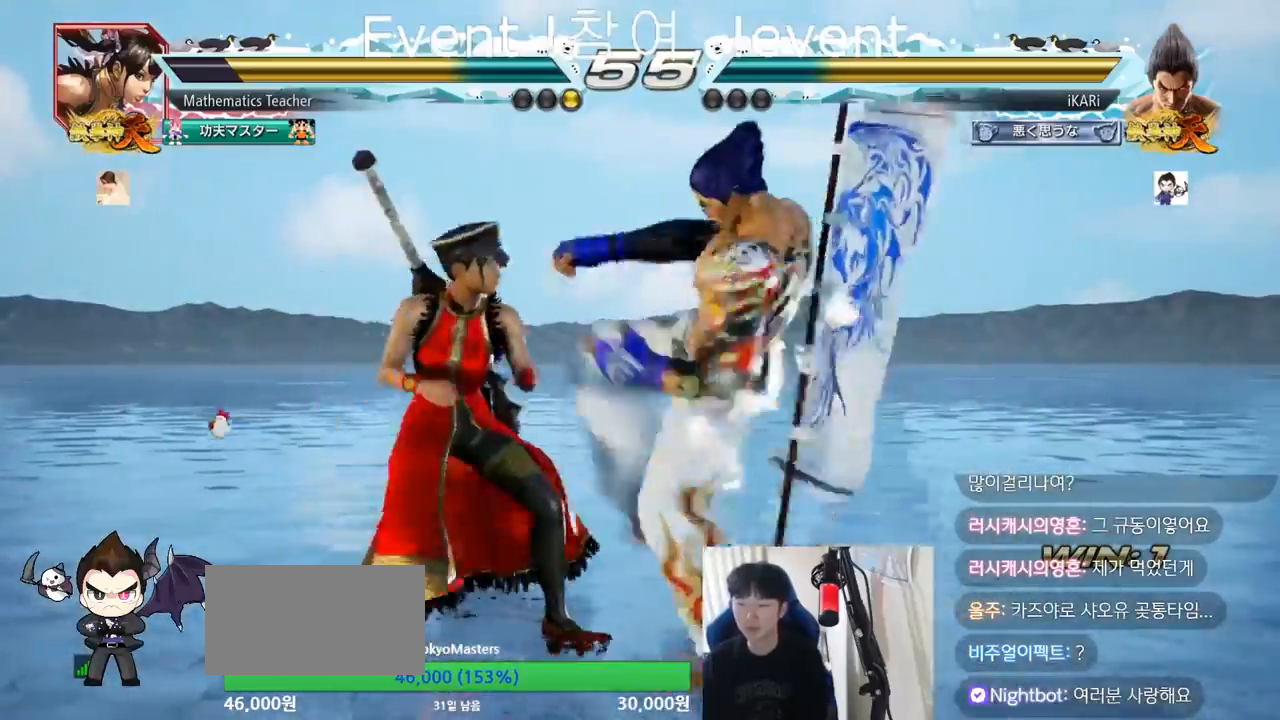
{"buttons": ["TRIANGLE"], "left_stick": "down-right", "events": [[150, "left_stick", "right"], [267, "left_stick", "down-right"], [317, "TRIANGLE", "down"], [367, "TRIANGLE", "up"], [417, "TRIANGLE", "down"]]}
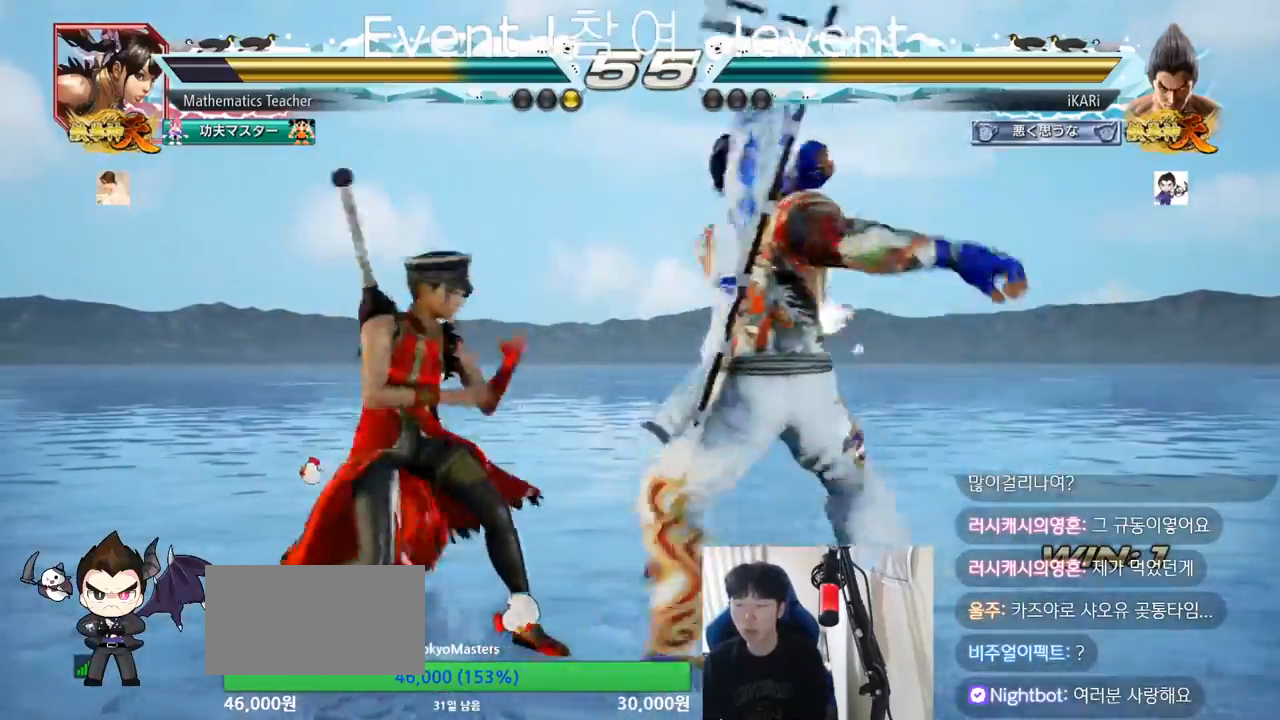
{"buttons": [], "left_stick": "center", "events": [[67, "TRIANGLE", "up"], [100, "left_stick", "center"], [134, "TRIANGLE", "down"], [184, "TRIANGLE", "up"]]}